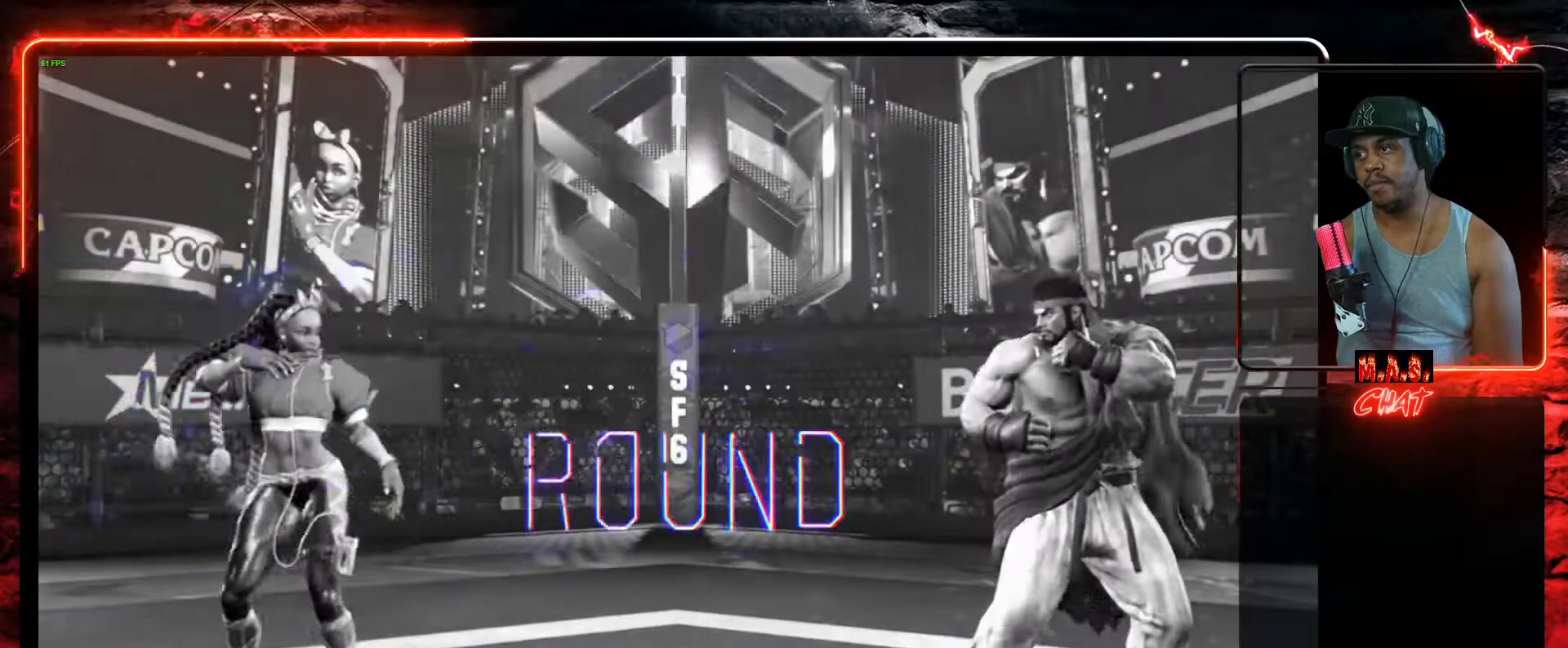
Gameplay with a controller (Xbox layout); each line is a JSON object with the inputs held at the frame after it. "events" lists button and stick changes between this image and that frame as [ms after this image, input, new state], when the widget could be followed in between. Not read: right_stick.
{"buttons": [], "left_stick": "center", "events": [[200, "X", "down"], [300, "X", "up"]]}
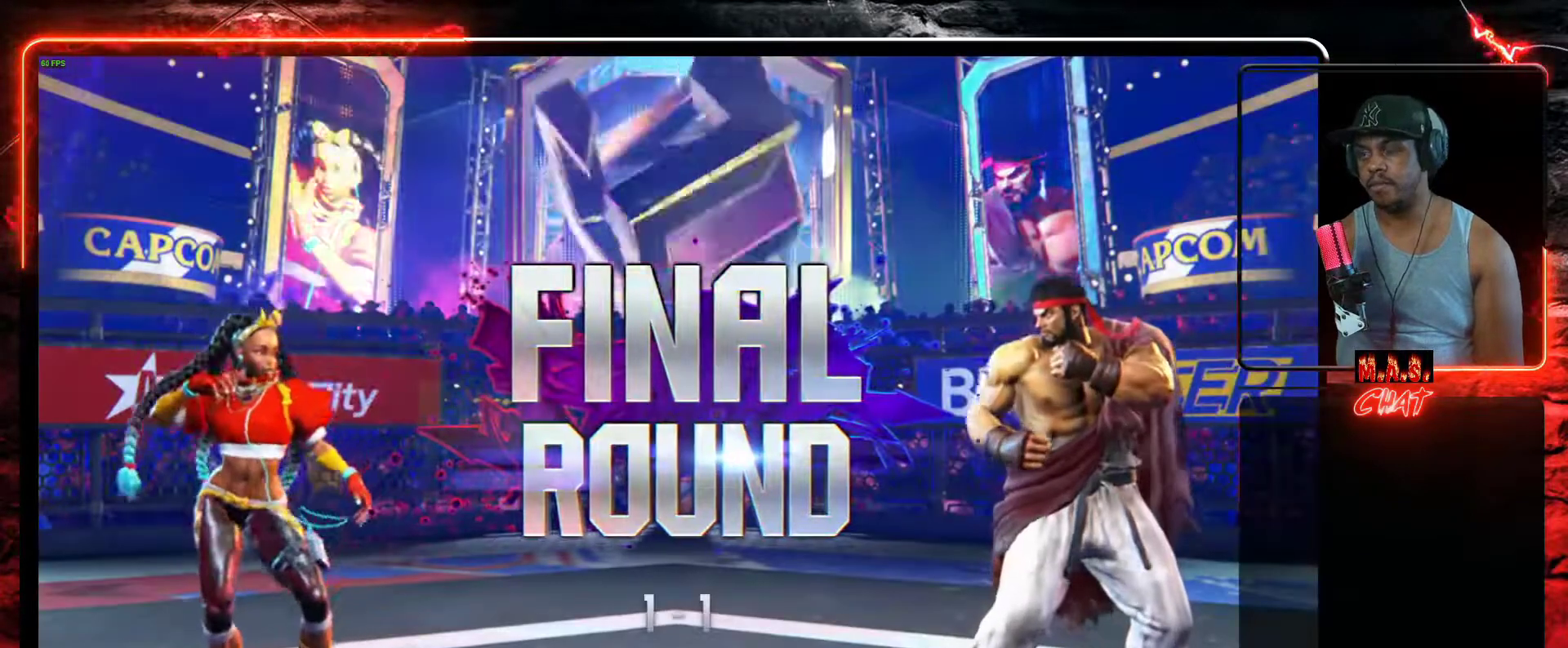
{"buttons": [], "left_stick": "center", "events": []}
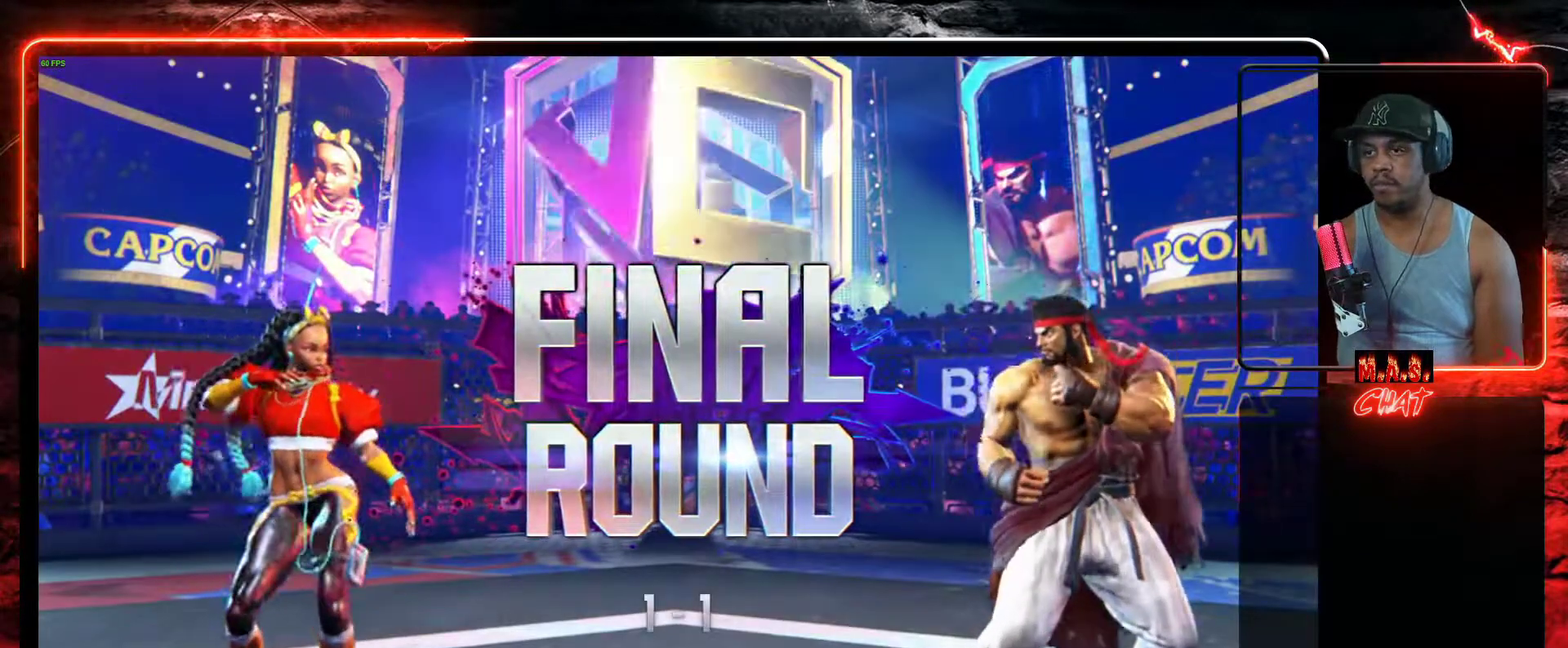
{"buttons": [], "left_stick": "center", "events": []}
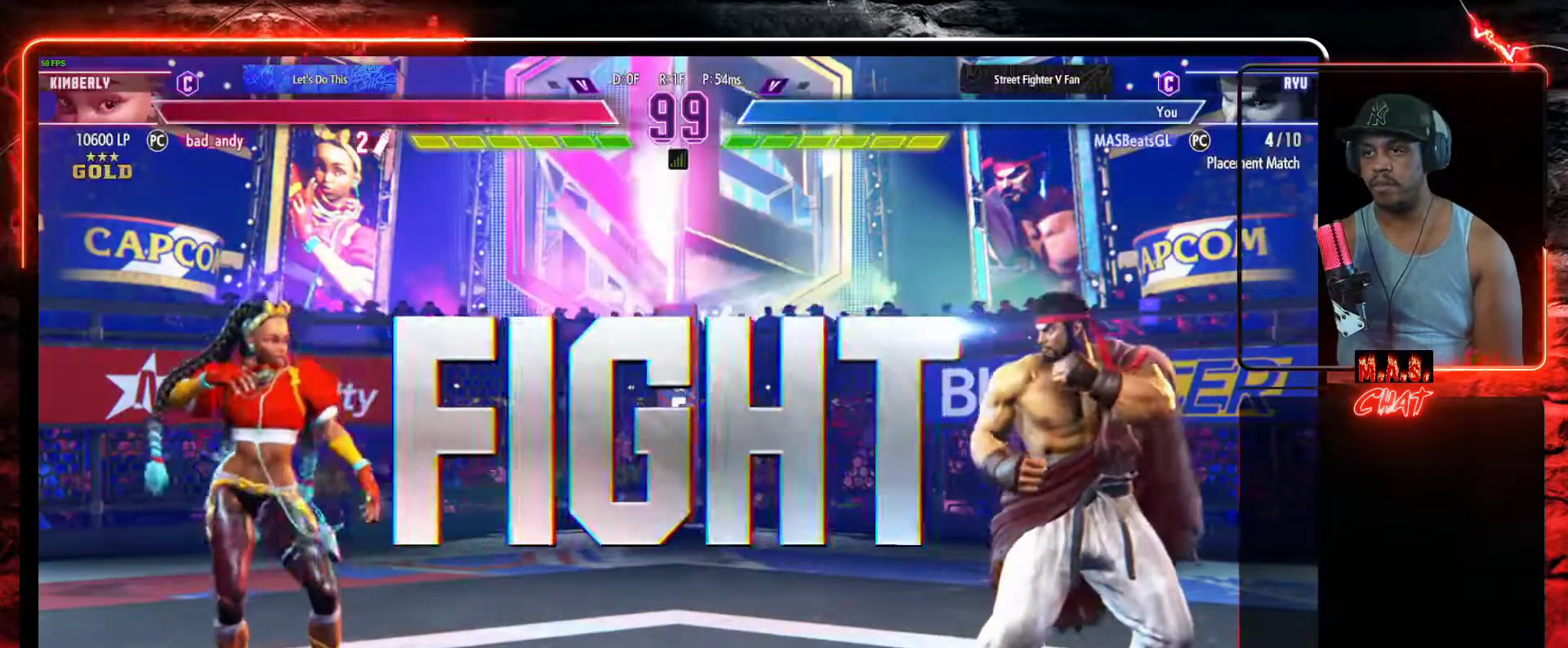
{"buttons": [], "left_stick": "center", "events": []}
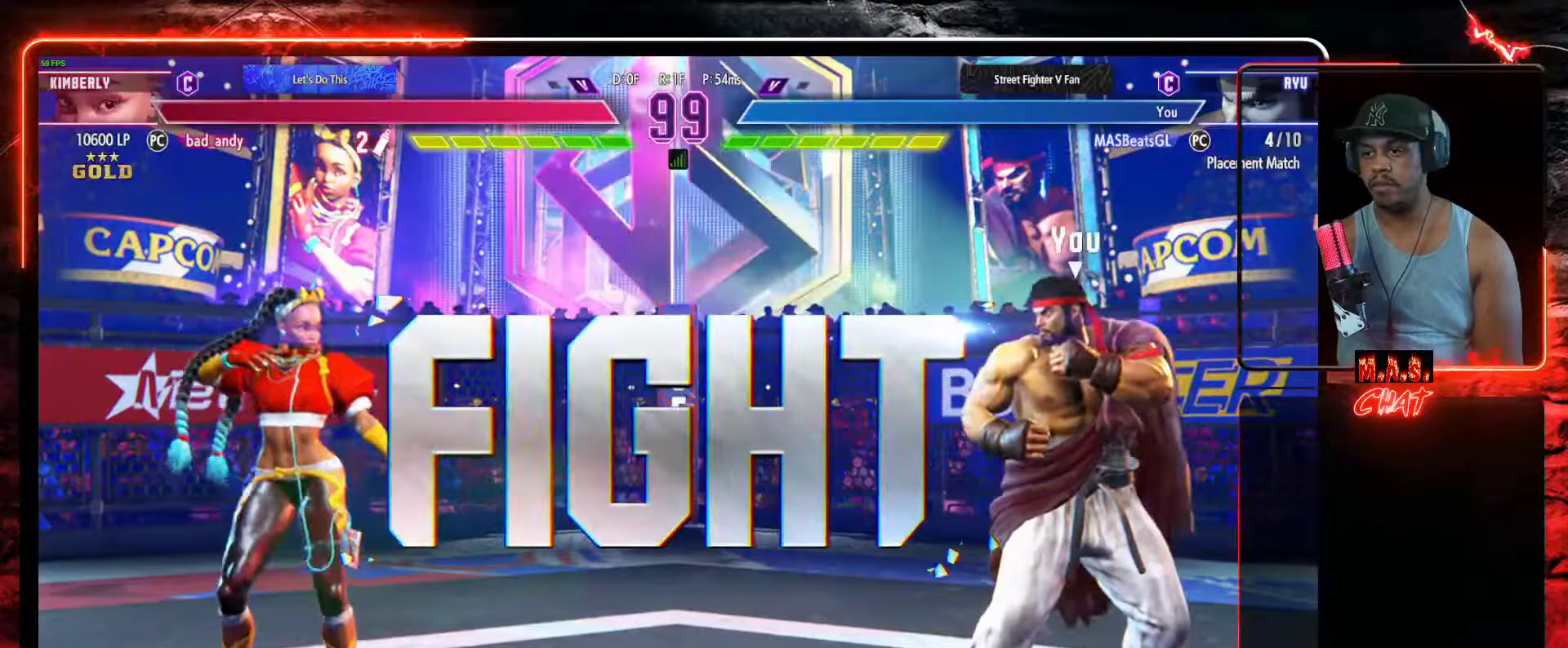
{"buttons": [], "left_stick": "center", "events": []}
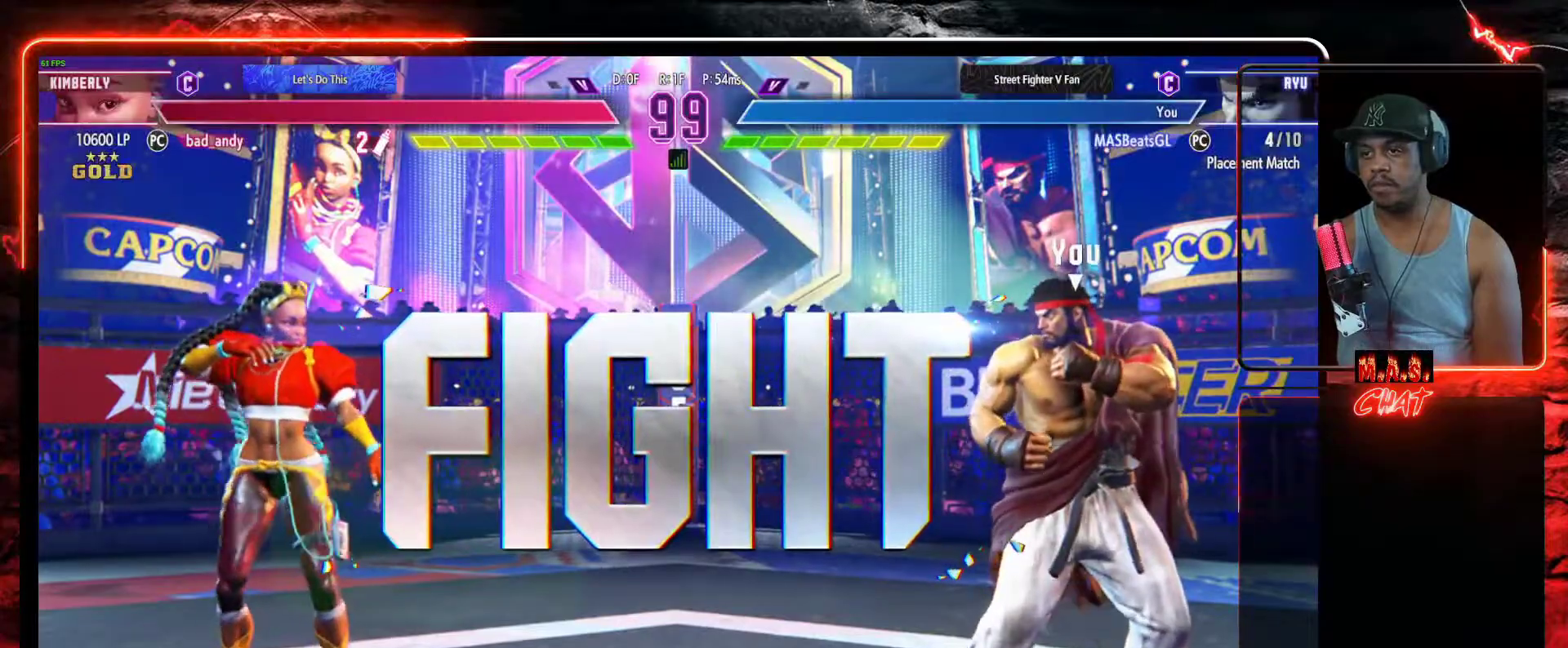
{"buttons": ["DPAD_DOWN"], "left_stick": "center", "events": [[267, "DPAD_LEFT", "down"], [467, "DPAD_DOWN", "down"], [500, "DPAD_LEFT", "up"]]}
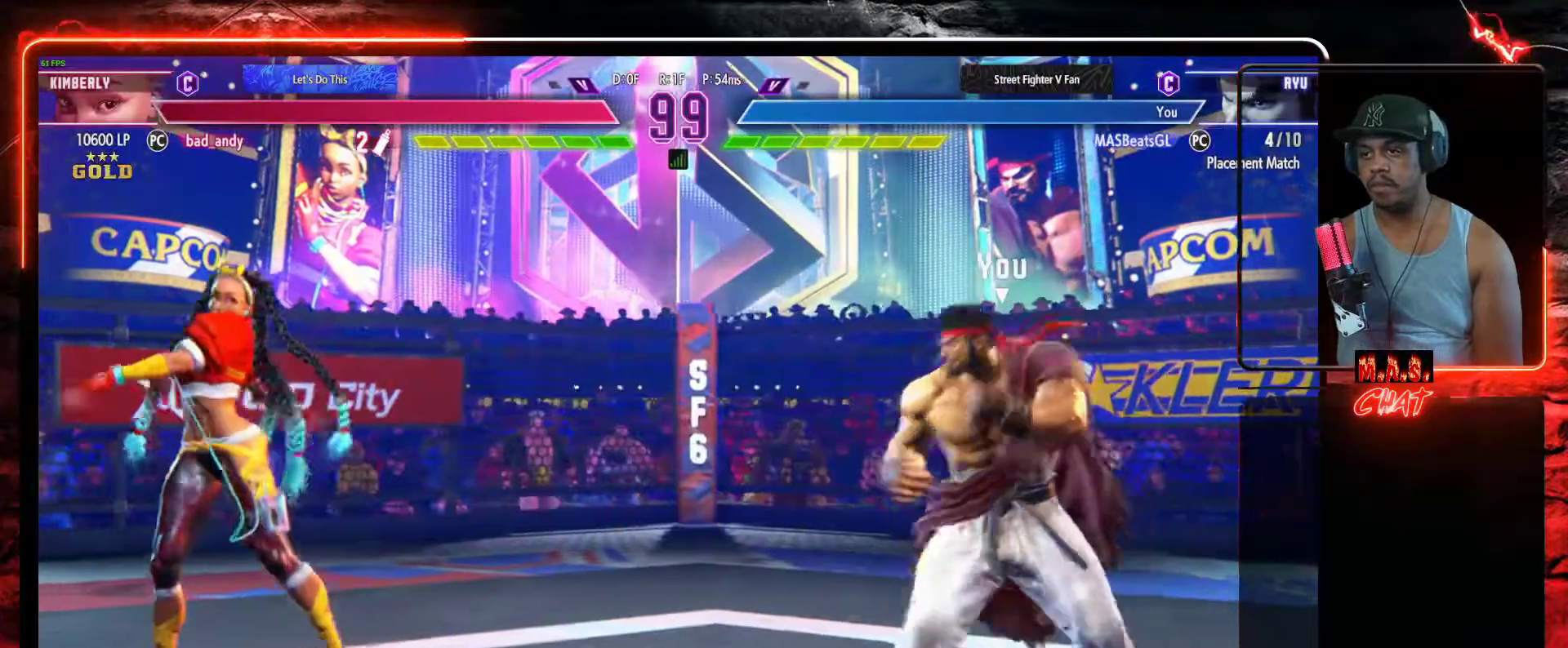
{"buttons": ["DPAD_DOWN", "DPAD_RIGHT"], "left_stick": "center", "events": [[33, "DPAD_RIGHT", "down"], [167, "DPAD_RIGHT", "up"], [200, "DPAD_DOWN", "up"], [200, "DPAD_LEFT", "down"], [367, "DPAD_DOWN", "down"], [367, "DPAD_LEFT", "up"], [400, "DPAD_RIGHT", "down"]]}
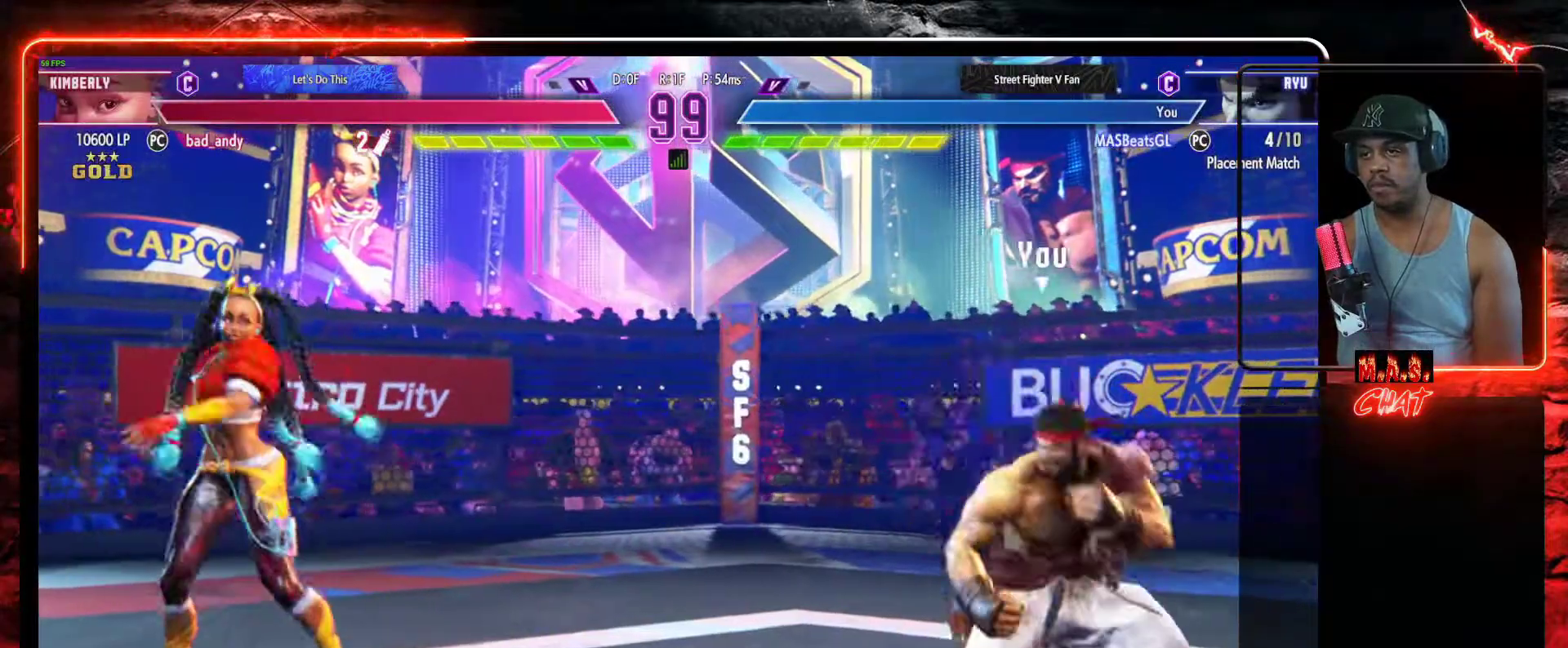
{"buttons": ["DPAD_DOWN", "DPAD_RIGHT"], "left_stick": "center"}
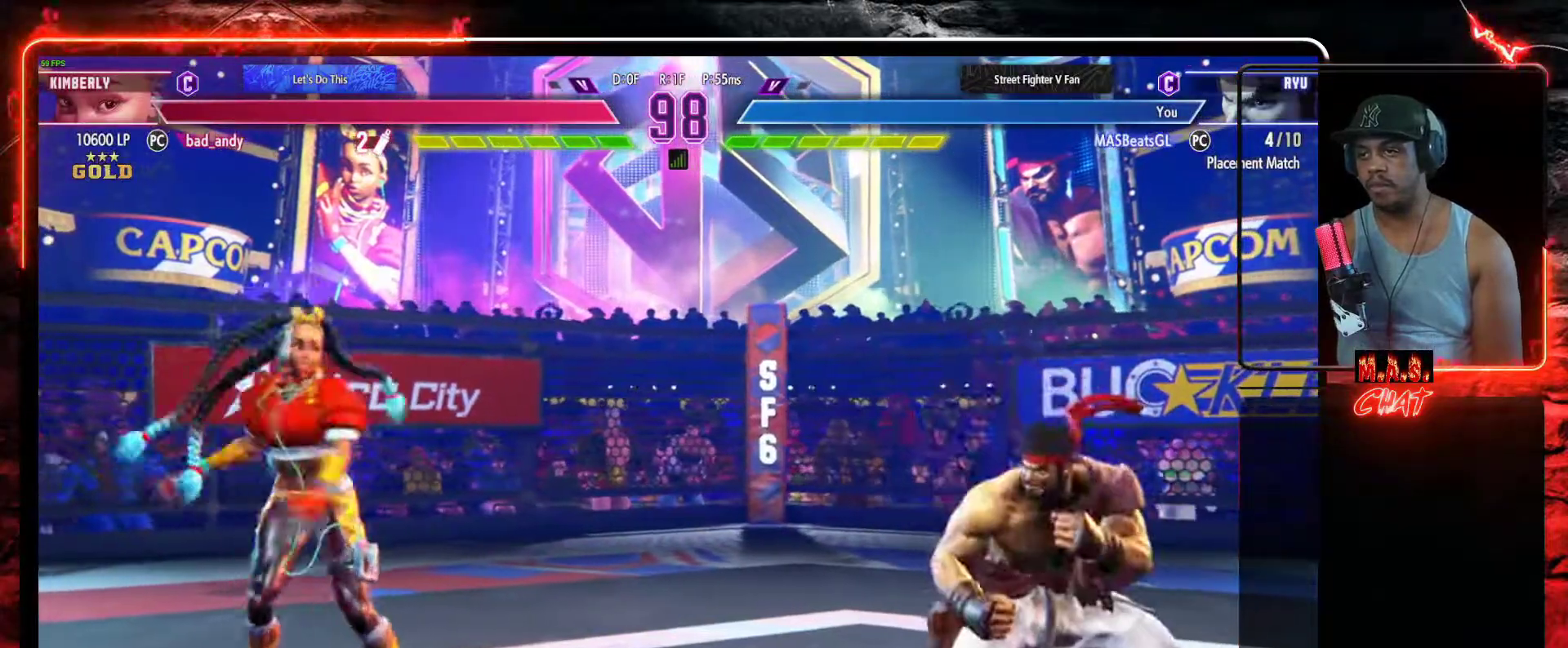
{"buttons": [], "left_stick": "center", "events": [[267, "DPAD_DOWN", "up"], [300, "DPAD_RIGHT", "up"], [300, "DPAD_UP", "down"], [467, "DPAD_UP", "up"]]}
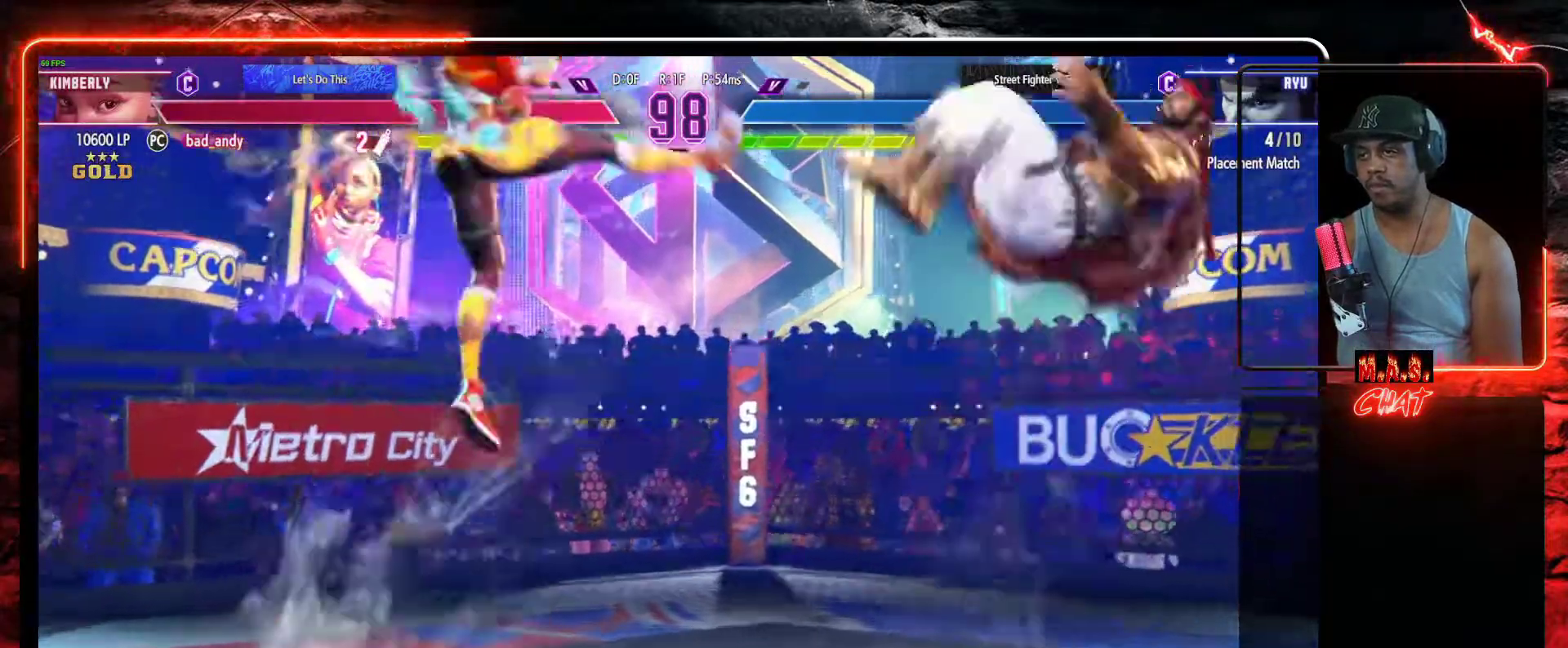
{"buttons": ["DPAD_DOWN"], "left_stick": "center", "events": [[433, "DPAD_RIGHT", "down"], [467, "DPAD_DOWN", "down"], [500, "DPAD_RIGHT", "up"]]}
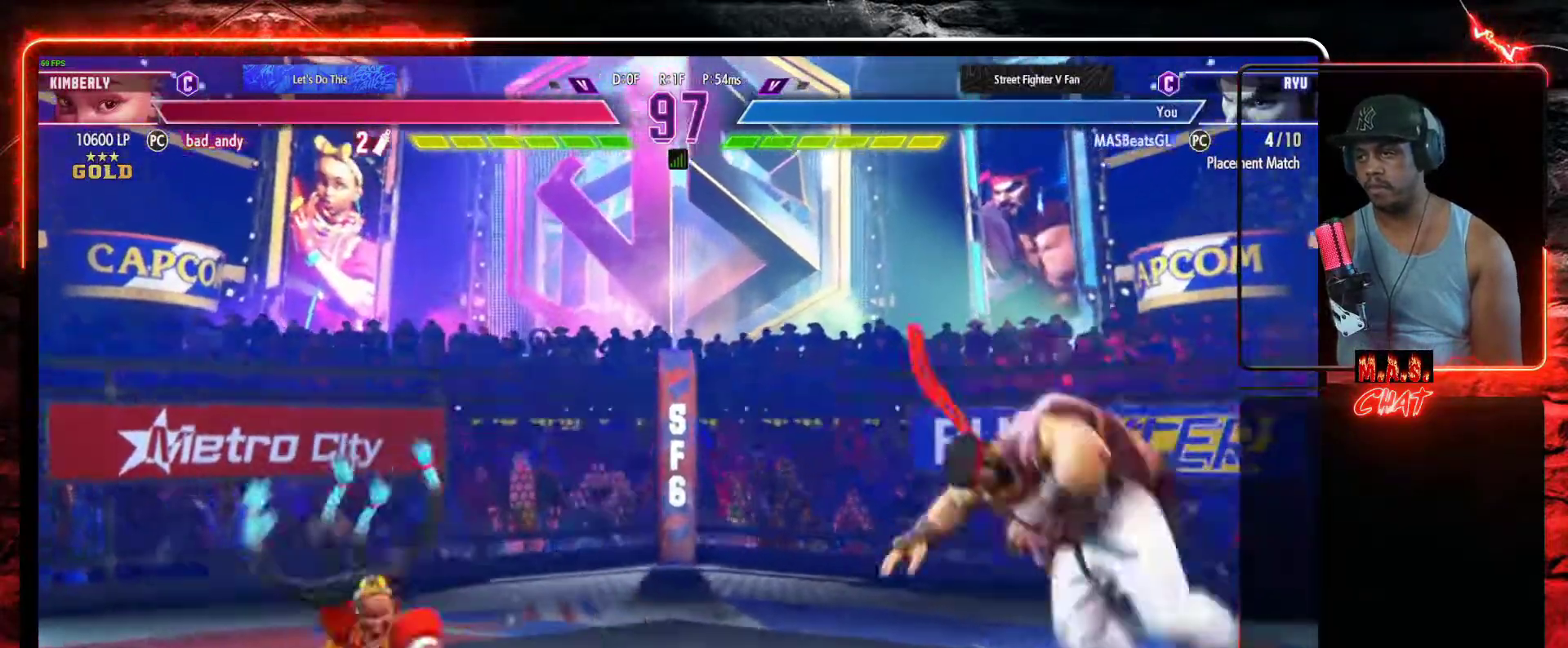
{"buttons": [], "left_stick": "center", "events": [[33, "DPAD_LEFT", "down"], [67, "DPAD_DOWN", "up"], [100, "X", "down"], [133, "DPAD_LEFT", "up"], [200, "X", "up"]]}
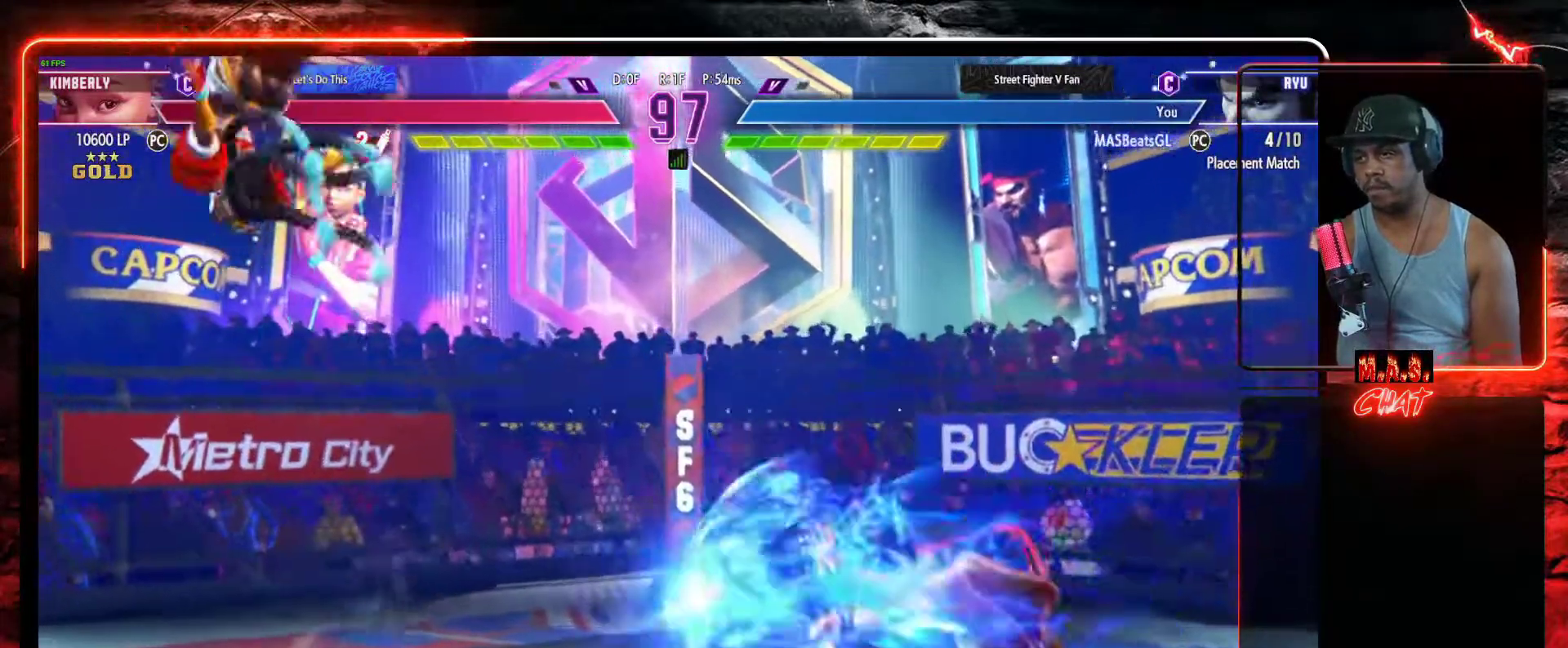
{"buttons": ["DPAD_LEFT"], "left_stick": "center", "events": [[300, "DPAD_LEFT", "down"], [433, "DPAD_LEFT", "up"], [500, "DPAD_LEFT", "down"]]}
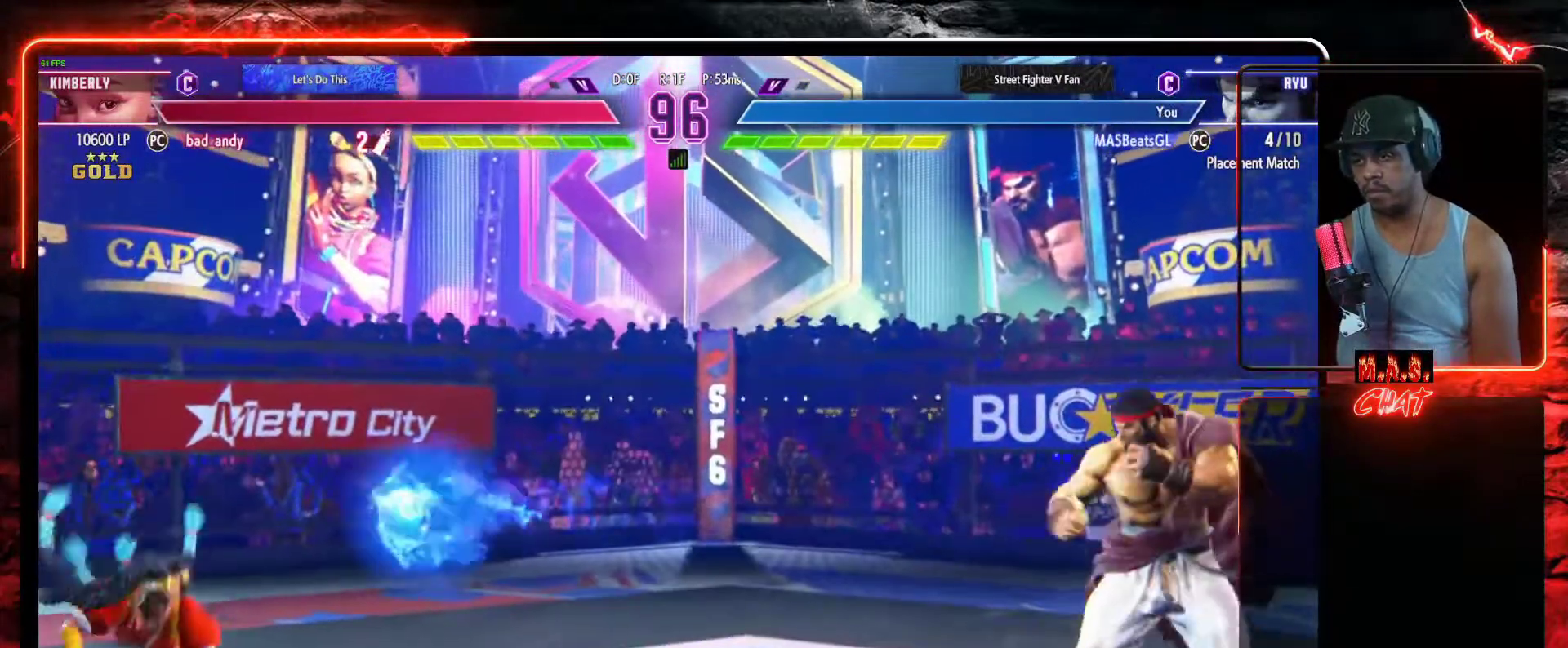
{"buttons": ["DPAD_LEFT"], "left_stick": "center", "events": []}
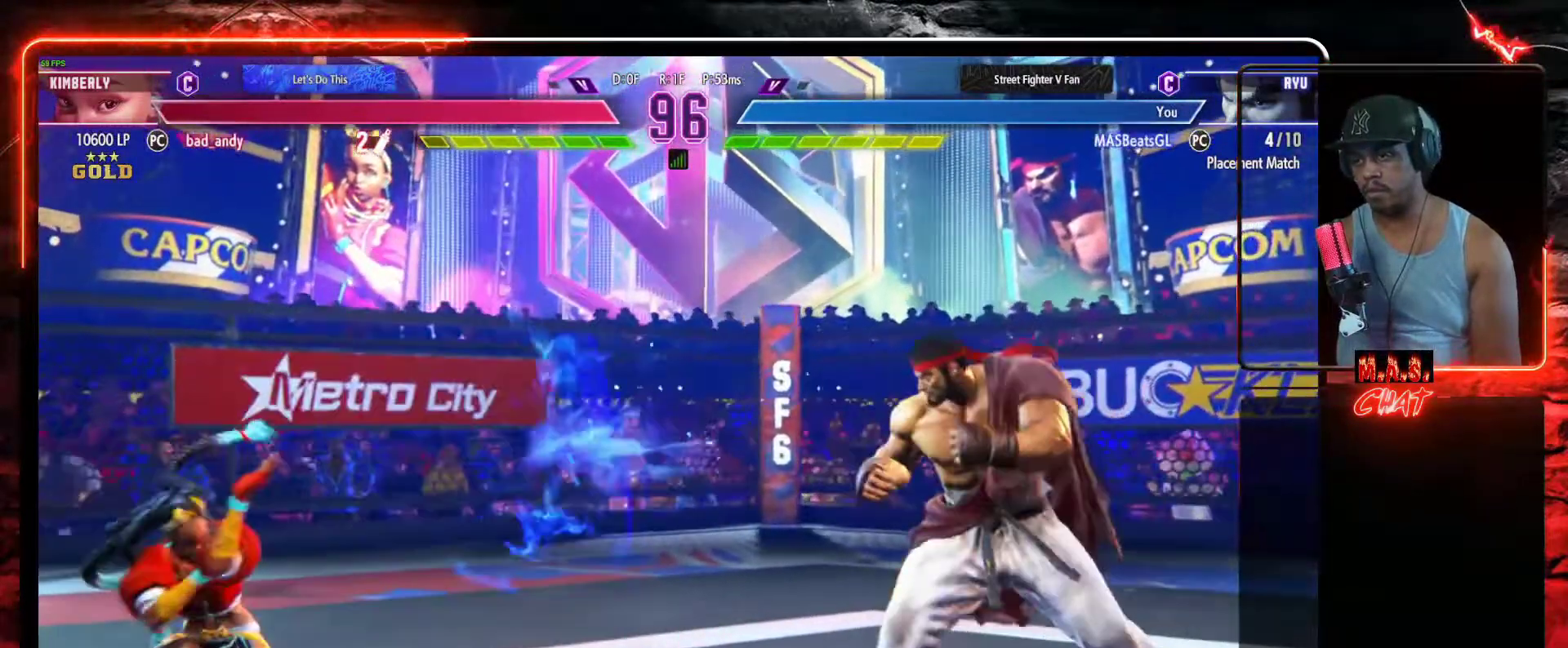
{"buttons": ["X", "DPAD_LEFT"], "left_stick": "center"}
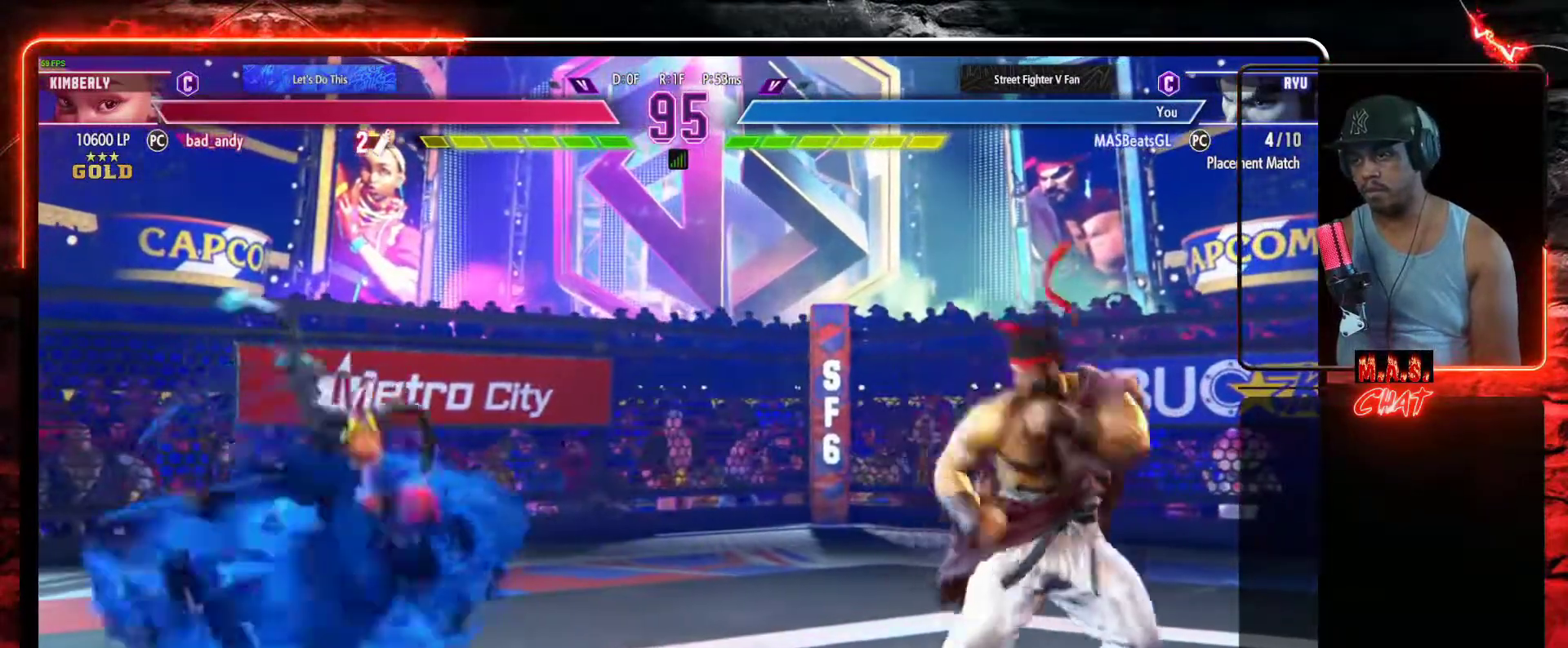
{"buttons": ["DPAD_RIGHT"], "left_stick": "center", "events": [[33, "DPAD_LEFT", "up"], [67, "X", "up"], [400, "DPAD_RIGHT", "down"]]}
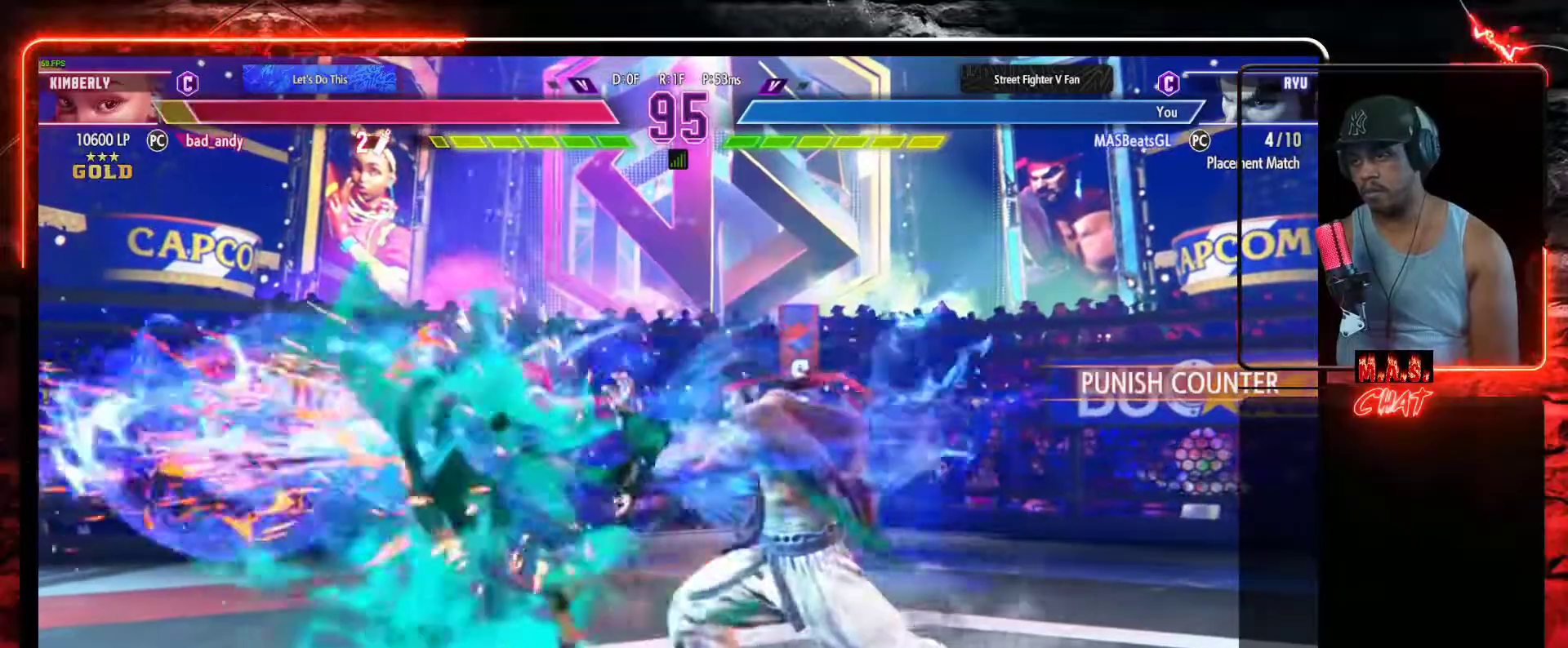
{"buttons": ["X"], "left_stick": "center", "events": [[367, "DPAD_DOWN", "down"], [367, "DPAD_RIGHT", "up"], [400, "DPAD_LEFT", "down"], [433, "DPAD_DOWN", "up"], [500, "DPAD_LEFT", "up"], [500, "X", "down"]]}
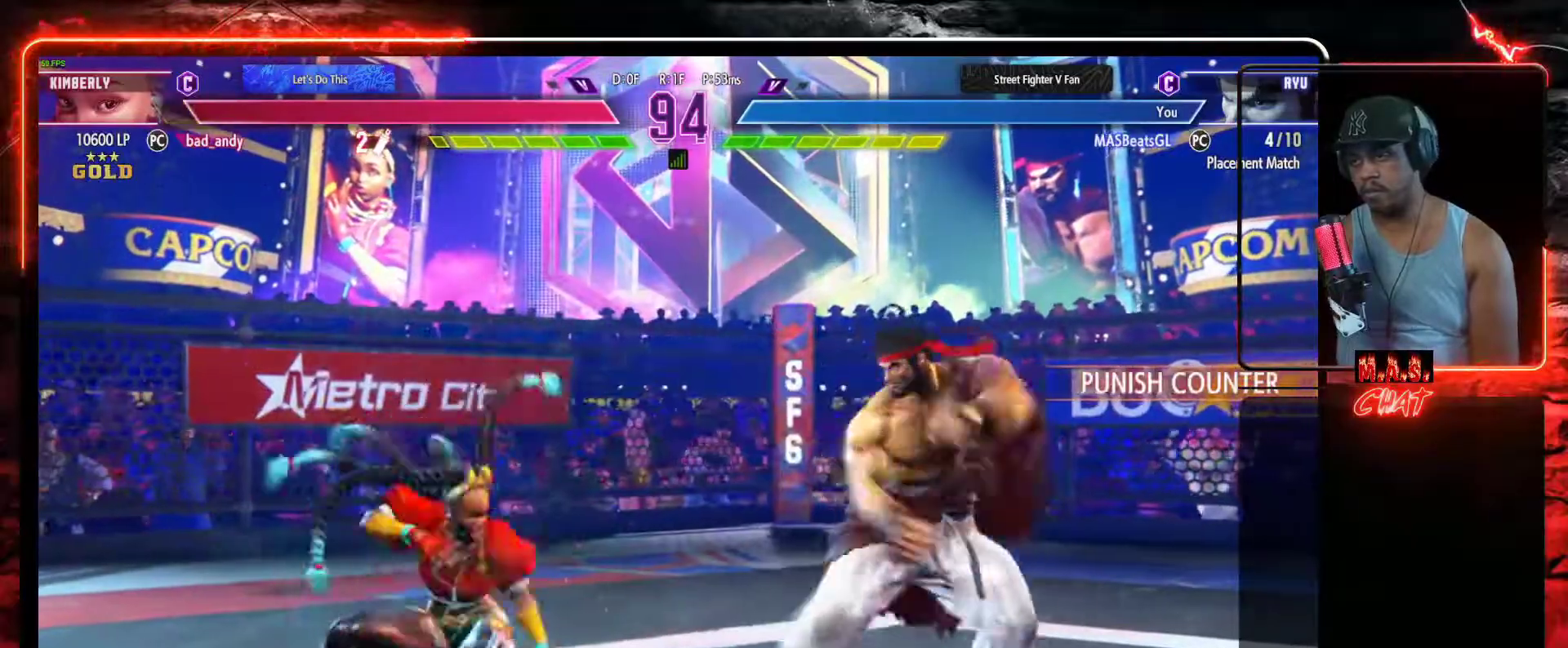
{"buttons": ["DPAD_LEFT"], "left_stick": "center", "events": [[33, "X", "up"], [133, "X", "down"], [200, "X", "up"], [467, "DPAD_LEFT", "down"]]}
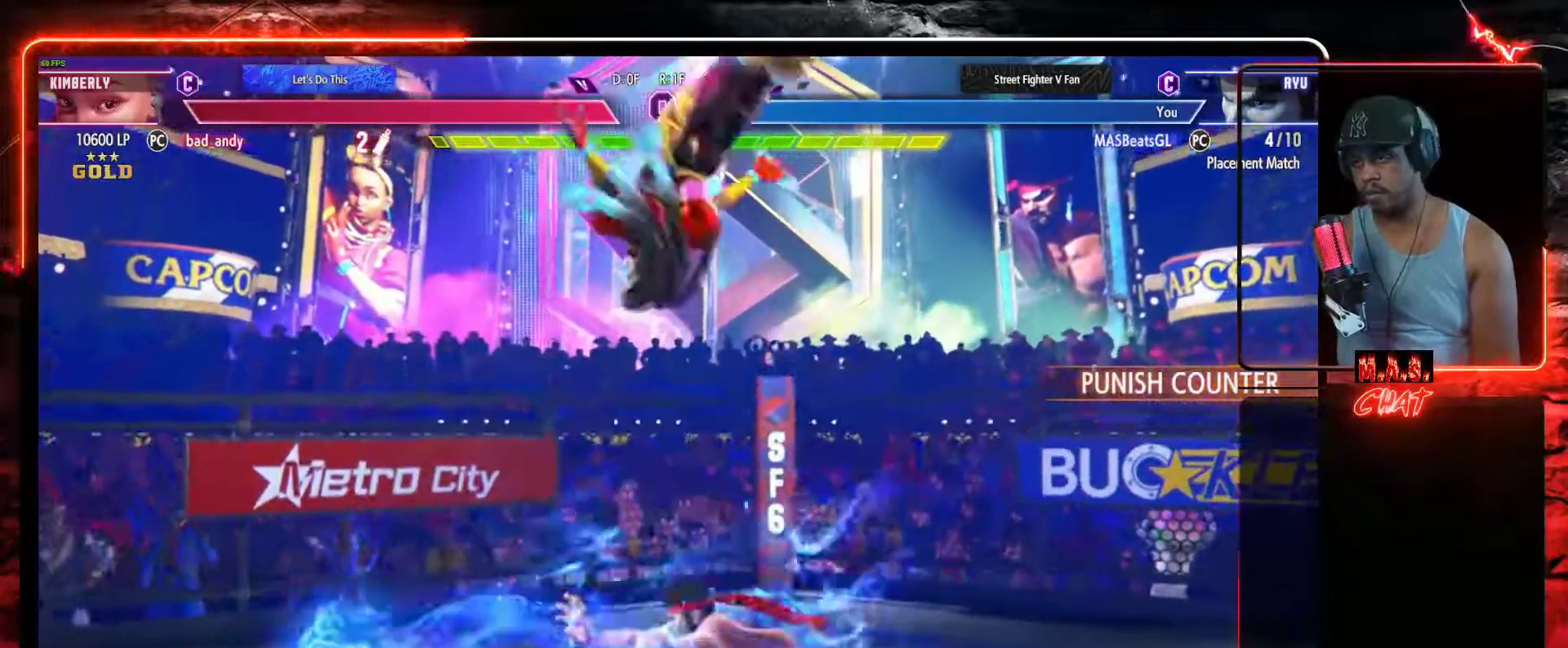
{"buttons": ["DPAD_DOWN", "DPAD_LEFT"], "left_stick": "center", "events": [[100, "DPAD_DOWN", "down"]]}
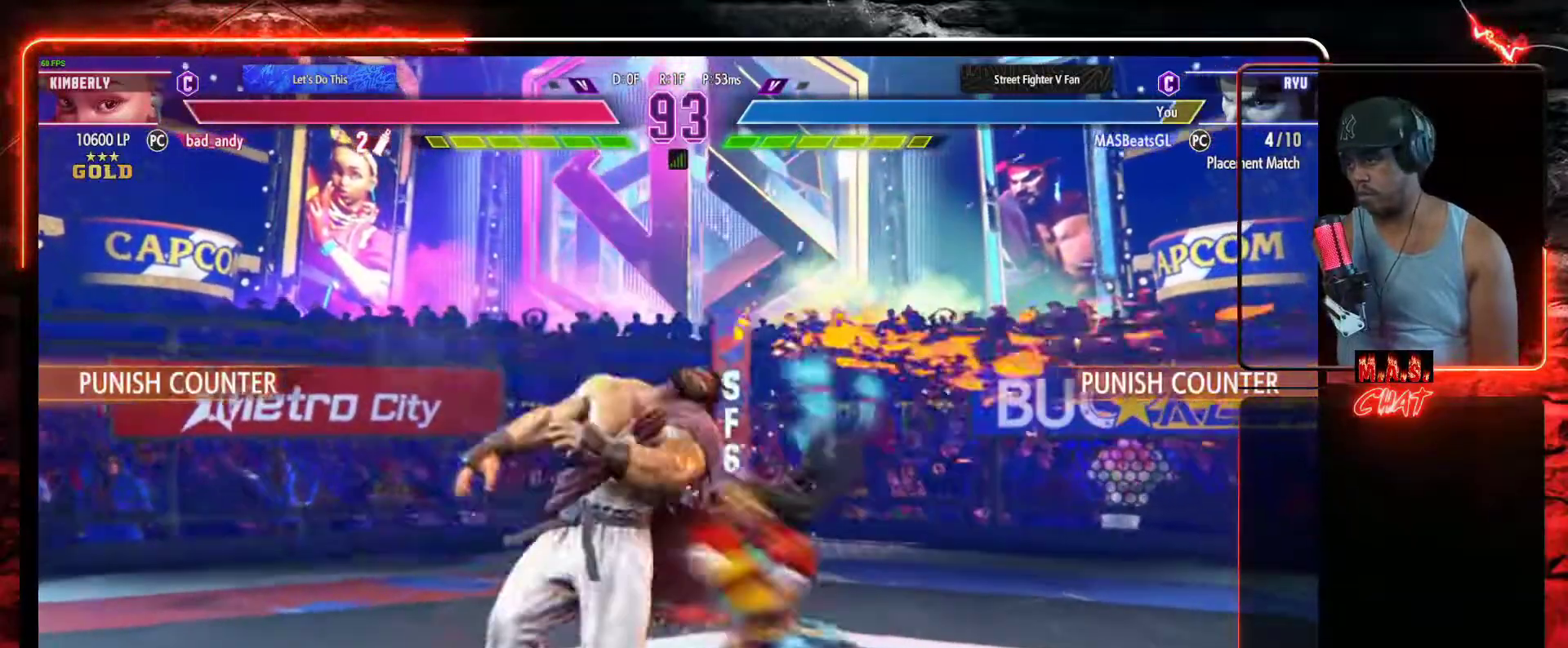
{"buttons": ["DPAD_DOWN", "DPAD_LEFT"], "left_stick": "center", "events": []}
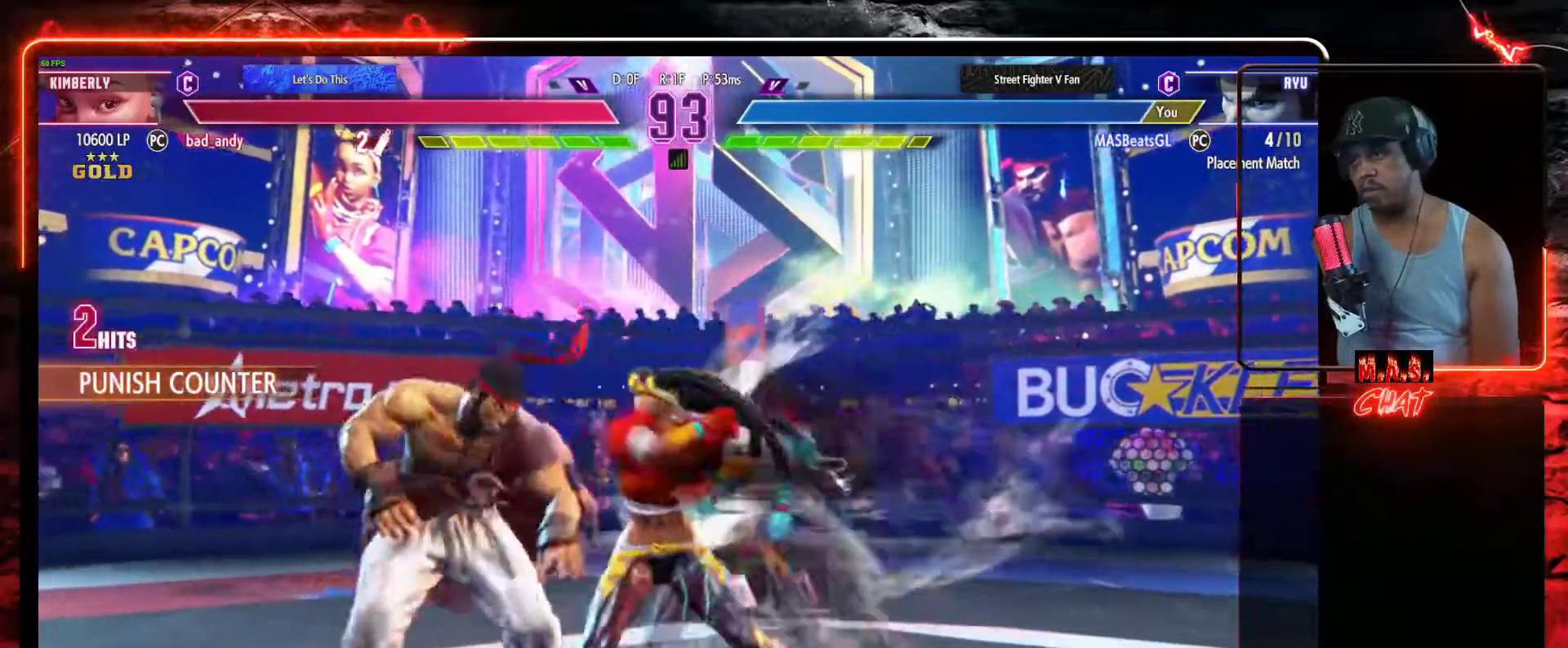
{"buttons": ["DPAD_DOWN", "DPAD_LEFT"], "left_stick": "center", "events": []}
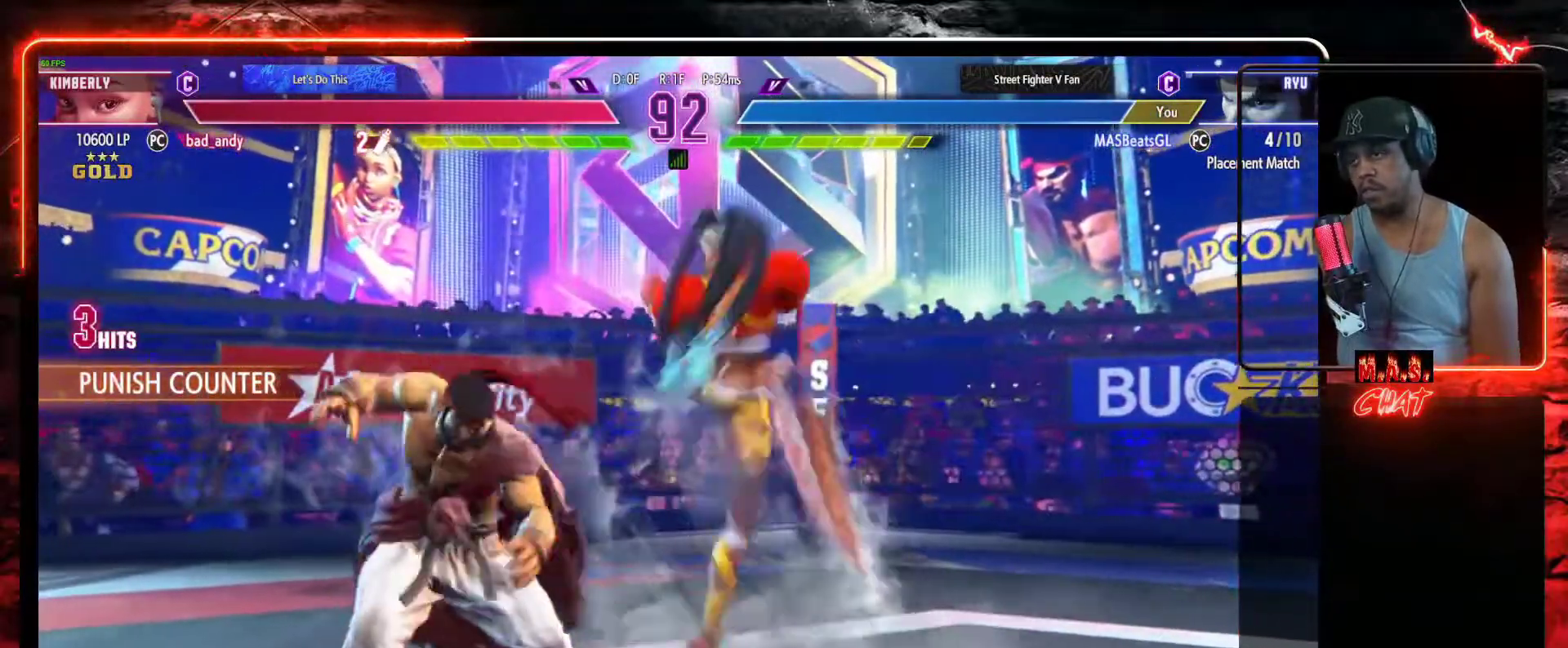
{"buttons": ["DPAD_DOWN", "DPAD_LEFT"], "left_stick": "center", "events": []}
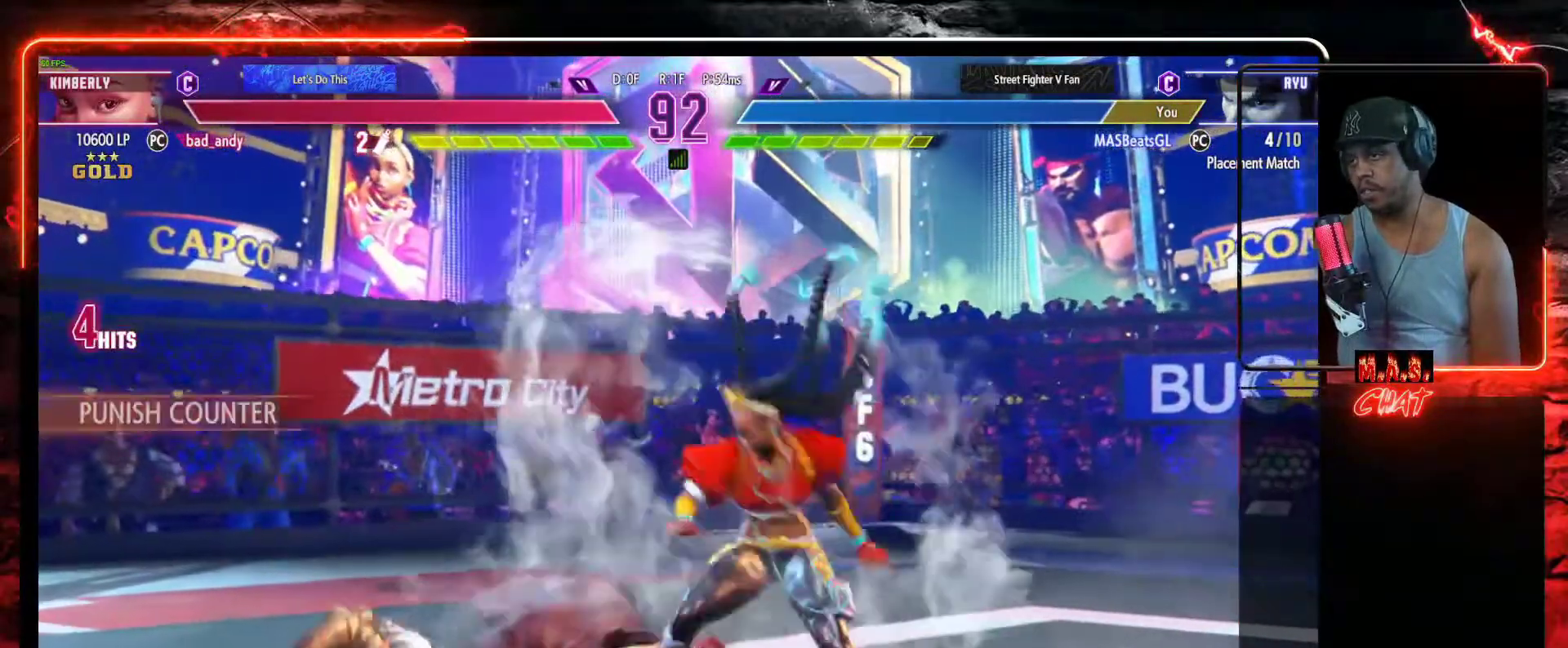
{"buttons": ["DPAD_DOWN", "DPAD_LEFT"], "left_stick": "center", "events": []}
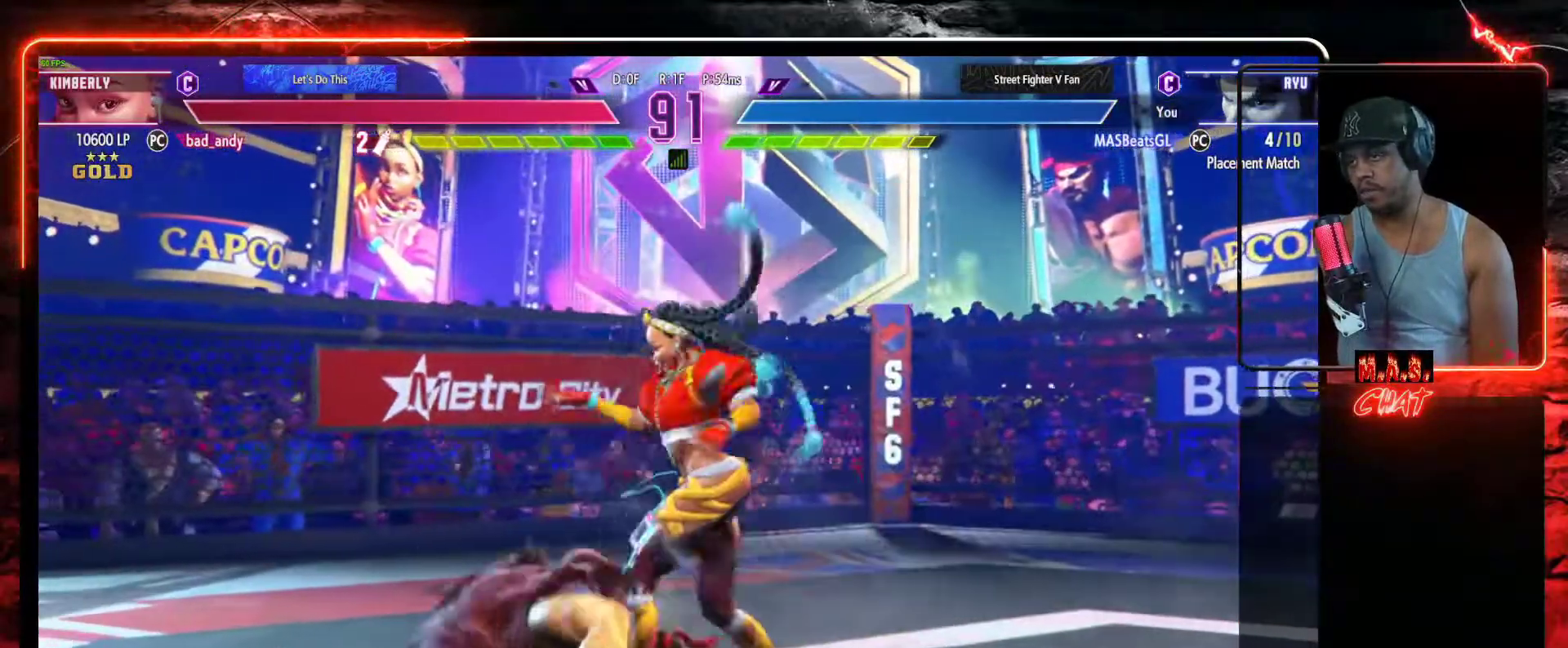
{"buttons": ["DPAD_DOWN", "DPAD_LEFT"], "left_stick": "center", "events": [[233, "A", "down"], [233, "X", "down"], [367, "A", "up"], [367, "X", "up"]]}
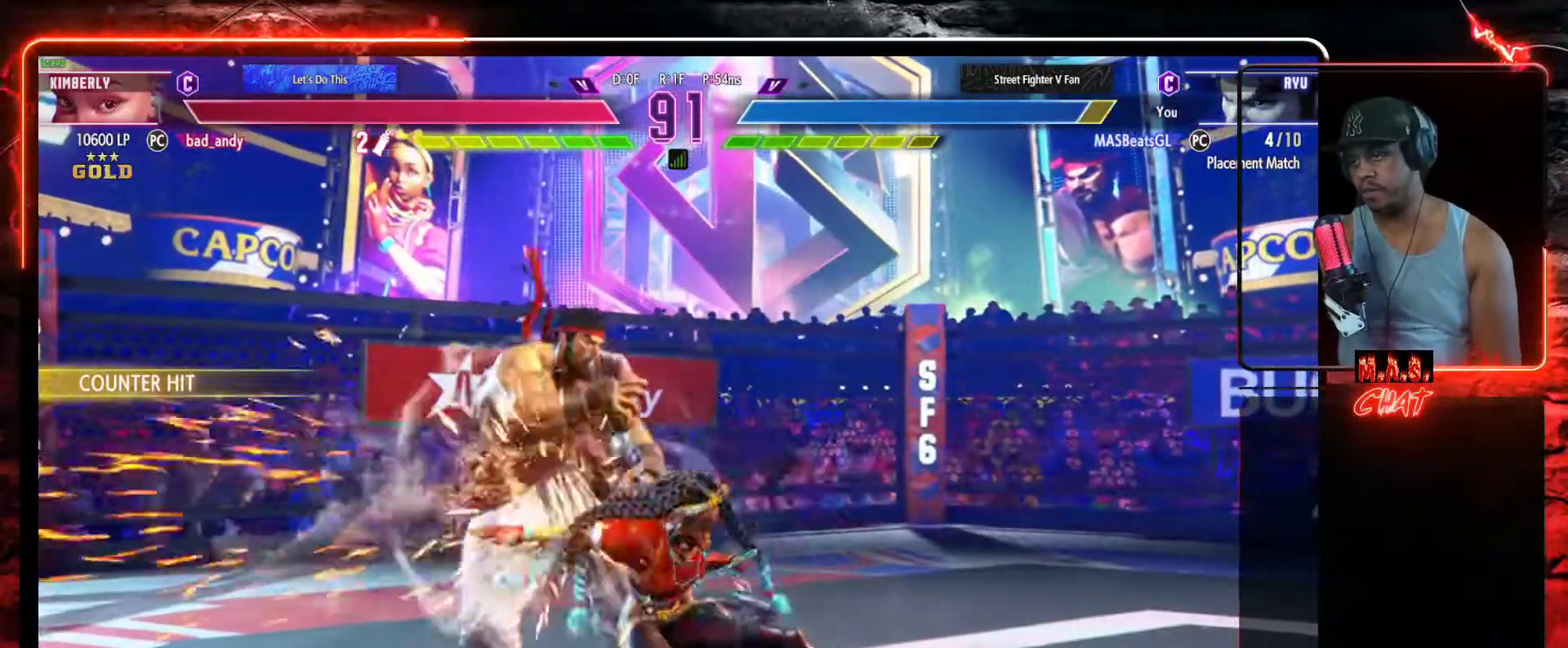
{"buttons": ["A", "X", "DPAD_DOWN", "DPAD_LEFT"], "left_stick": "center", "events": [[400, "A", "down"], [400, "X", "down"]]}
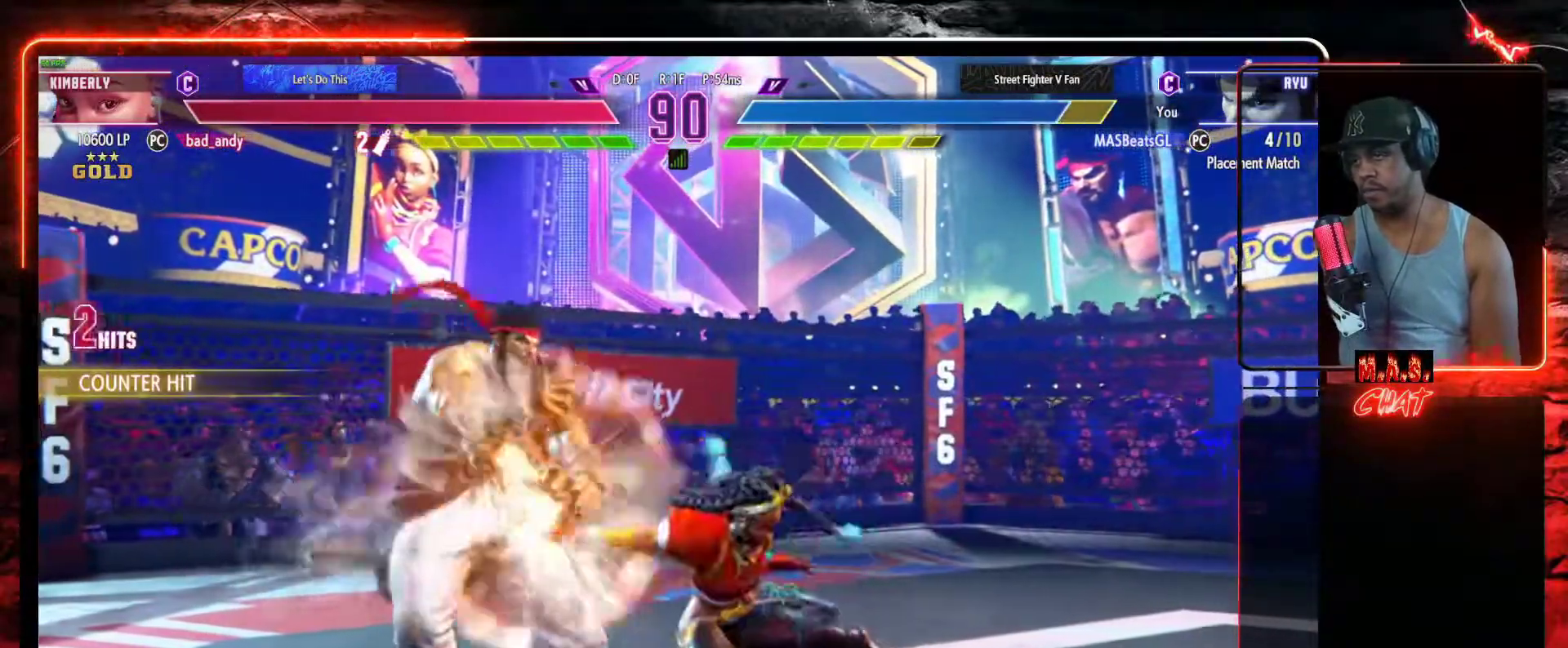
{"buttons": ["DPAD_LEFT"], "left_stick": "center", "events": [[33, "A", "up"], [33, "X", "up"], [367, "DPAD_DOWN", "up"]]}
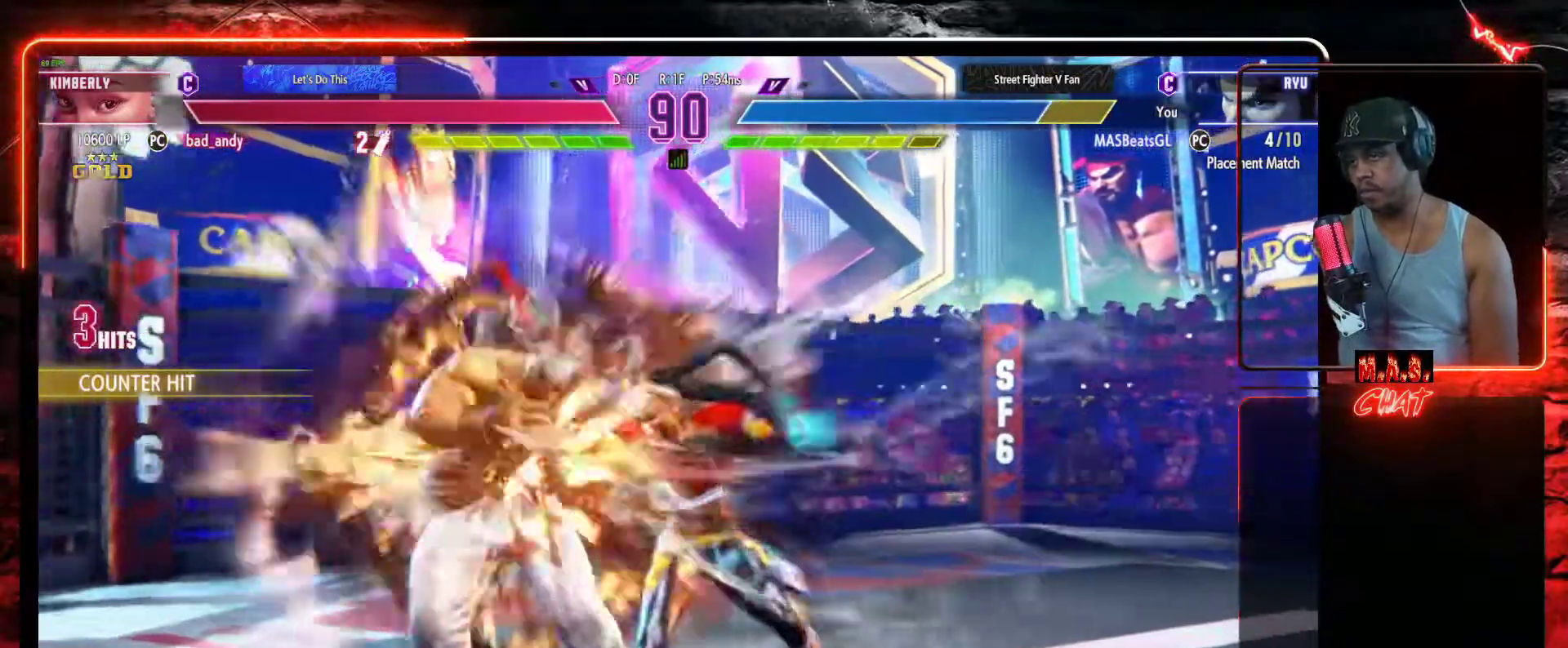
{"buttons": ["DPAD_LEFT"], "left_stick": "center", "events": []}